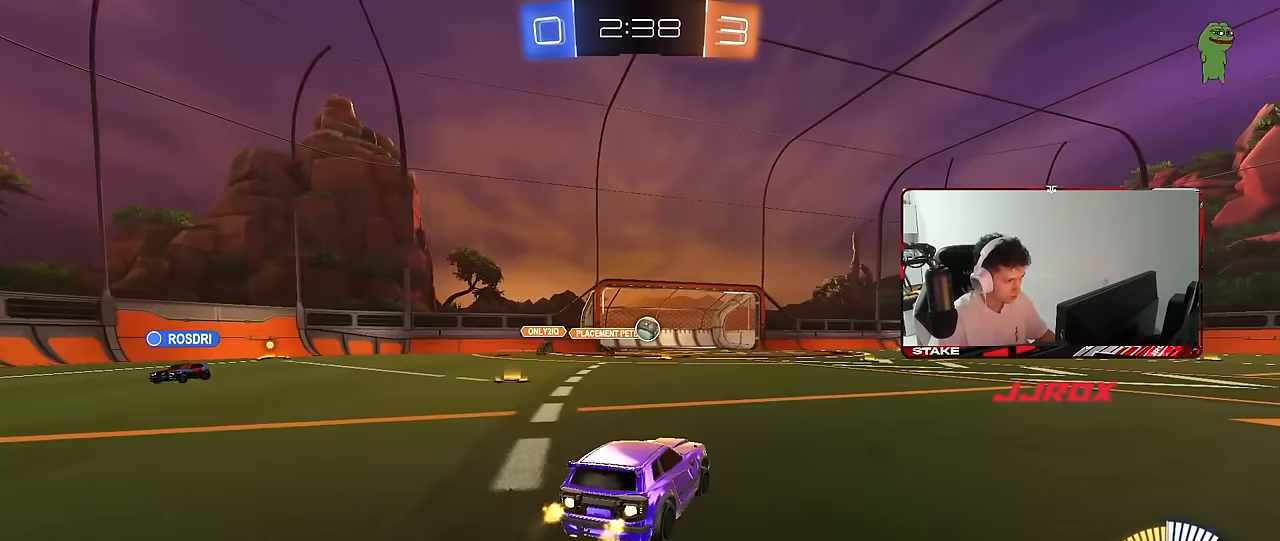
Gameplay with keyboard and mouse; each line is a JSON object with the keys and mouse buttons held at the frame after it. "events" lists presses ("down") and releases ("up") of "1", "2", "3", "4", "5", "a", "alt", "c", "caps_lock", "ctrl", "d", "e", "f", "g", "q", "r", "s", "shift", "space", "t", "tab", "v", "w", "x", "z", "mouse_left", "mouse_wheel" and "mouse_right" between this image and that frame as [ms after this image, input, new state], when the widget could be followed in between. "mouse_left", "mouse_wheel", "mouse_right" = the "left", "wheel", "right" buttons of the "mouse" list. No other keys are recorded. "wheel" means that the mouse wheel is clicked or scrolled. "mouse_move" is the direction in which the mouse moves at that frame (one of eight, or "still"), when it could be read.
{"keys": ["w"], "mouse": ["left"], "mouse_move": "still", "events": []}
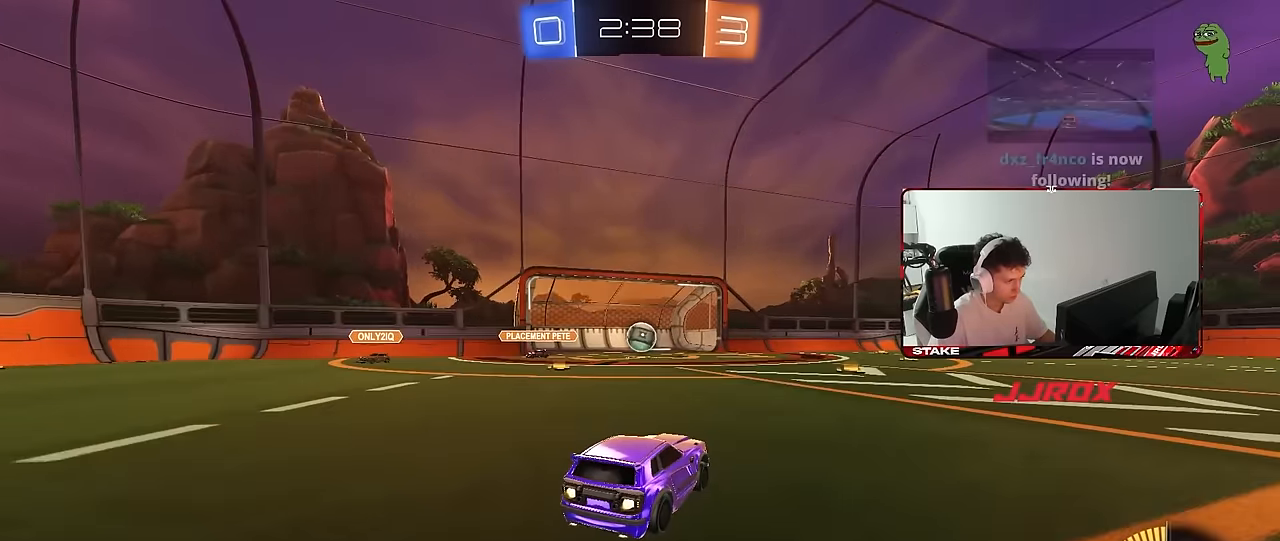
{"keys": ["w"], "mouse": [], "mouse_move": "still", "events": [[250, "a", "down"], [283, "a", "up"], [433, "mouse_left", "up"]]}
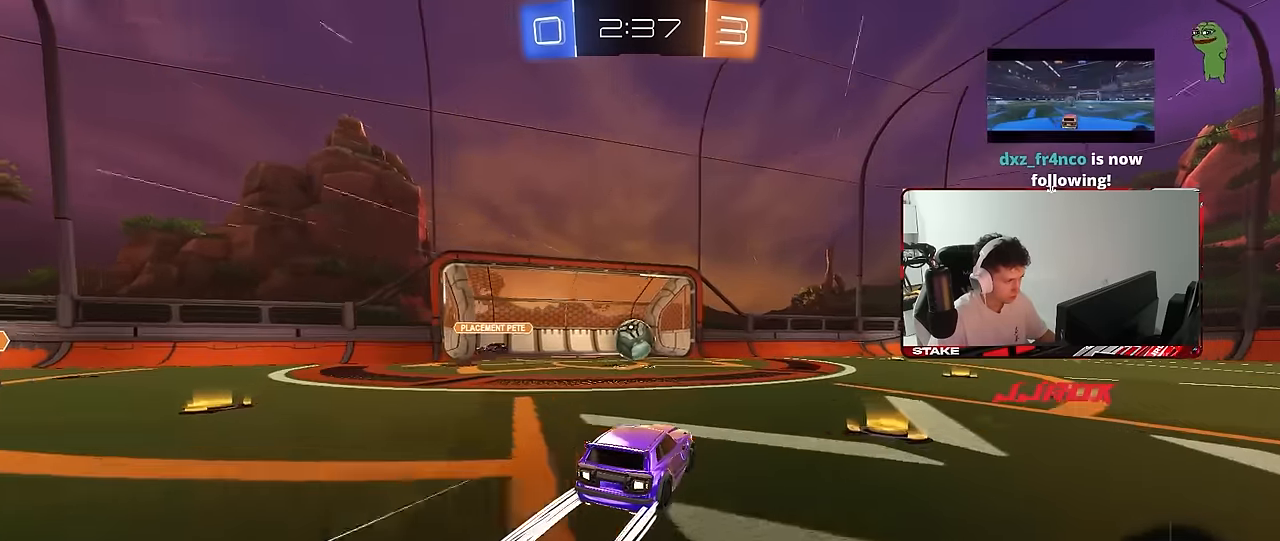
{"keys": ["s"], "mouse": [], "mouse_move": "still", "events": [[267, "w", "up"], [350, "s", "down"], [450, "a", "down"], [500, "a", "up"]]}
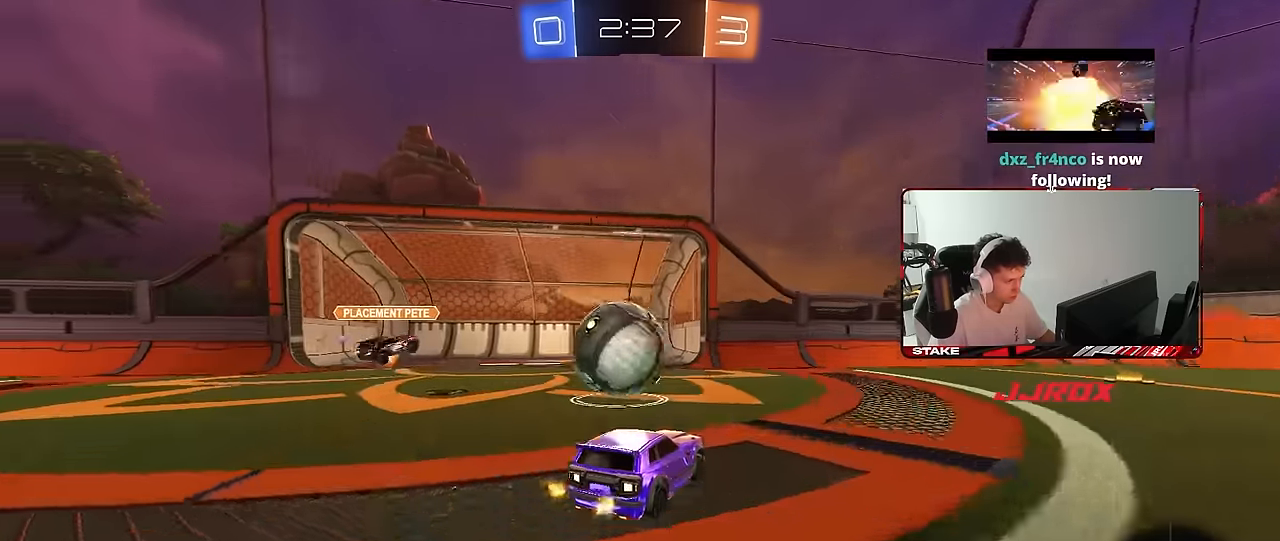
{"keys": ["a", "w"], "mouse": [], "mouse_move": "still", "events": [[50, "d", "down"], [233, "a", "down"], [233, "d", "up"], [267, "s", "up"], [467, "w", "down"]]}
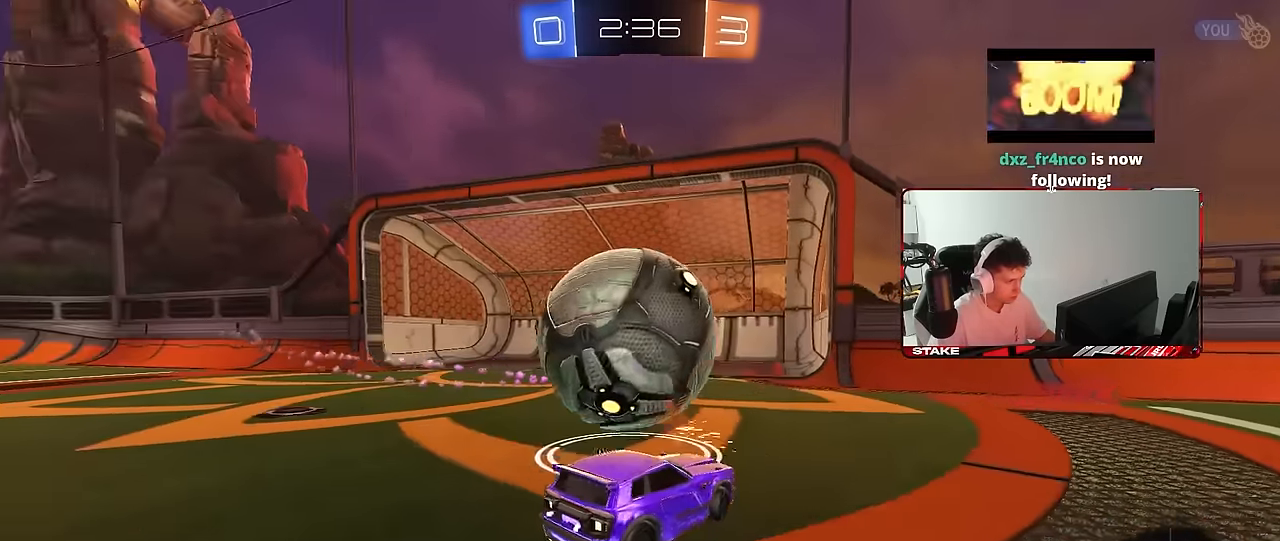
{"keys": ["a", "s", "shift", "space"], "mouse": [], "mouse_move": "still", "events": [[17, "mouse_left", "down"], [100, "a", "up"], [100, "d", "down"], [100, "w", "up"], [150, "d", "up"], [200, "a", "down"], [200, "mouse_left", "up"], [200, "mouse_right", "down"], [250, "shift", "down"], [250, "w", "down"], [283, "mouse_right", "up"], [333, "mouse_right", "down"], [333, "s", "down"], [383, "space", "down"], [383, "w", "up"], [483, "mouse_right", "up"]]}
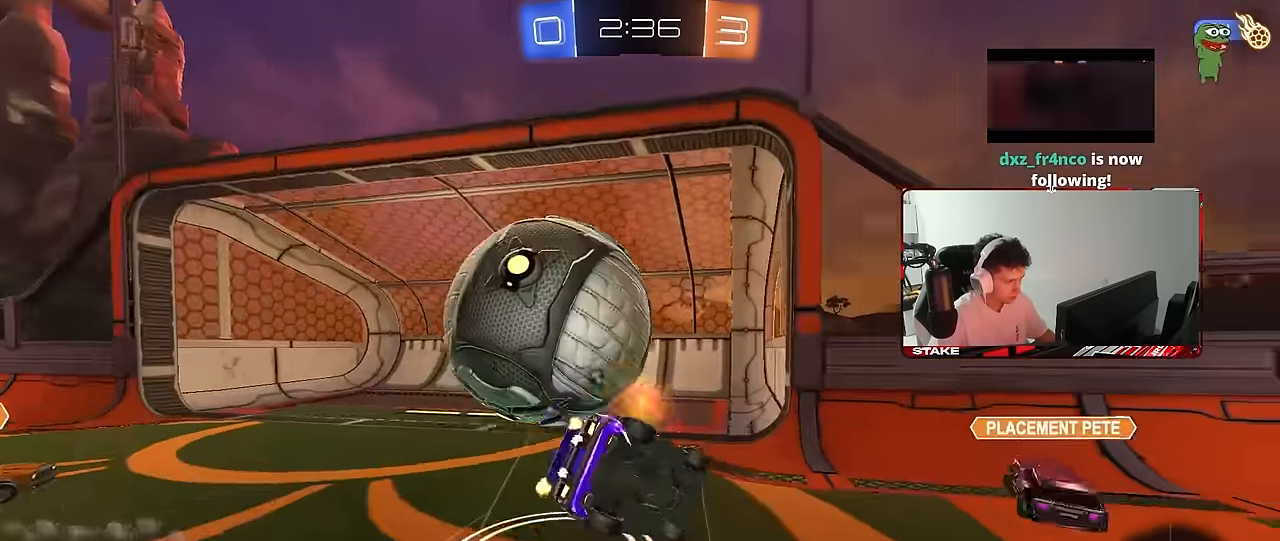
{"keys": ["a", "shift"], "mouse": [], "mouse_move": "still", "events": [[67, "space", "up"], [217, "s", "up"], [217, "space", "down"], [350, "s", "down"], [350, "space", "up"], [483, "s", "up"]]}
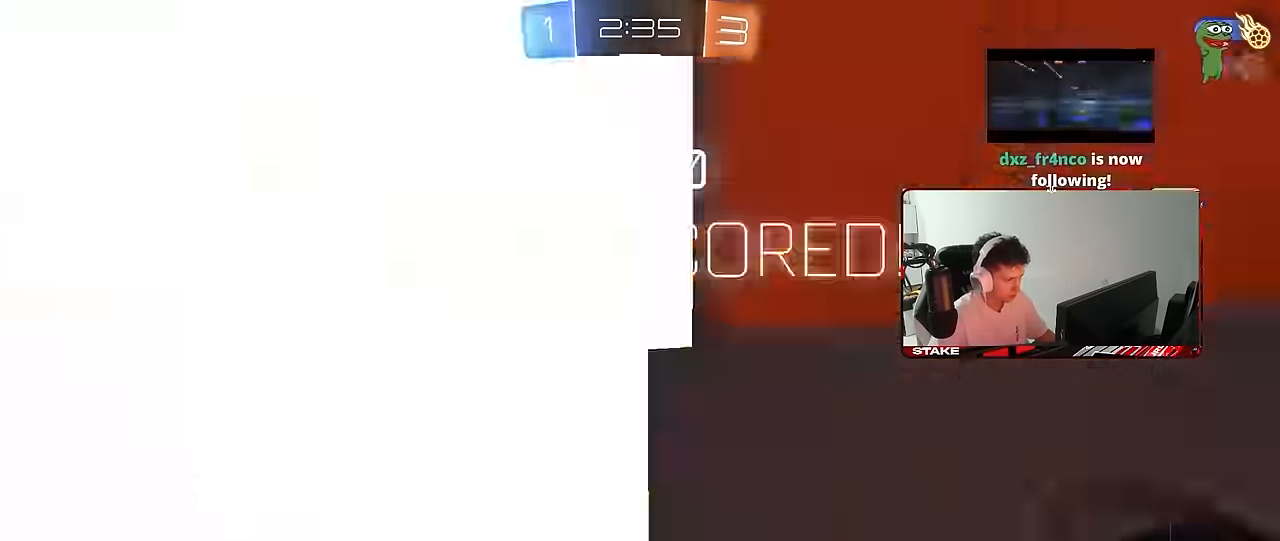
{"keys": ["w"], "mouse": [], "mouse_move": "still", "events": [[83, "space", "down"], [133, "w", "down"], [233, "shift", "up"], [233, "space", "up"], [416, "a", "up"]]}
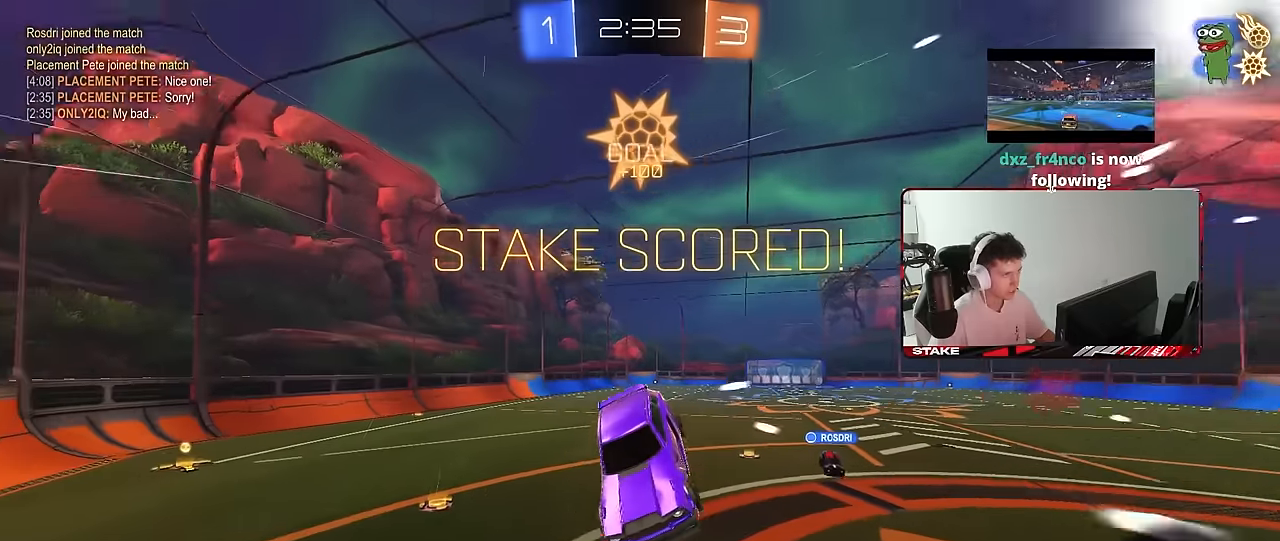
{"keys": ["a", "w"], "mouse": [], "mouse_move": "still", "events": [[16, "d", "down"], [150, "a", "down"], [150, "d", "up"], [200, "shift", "down"], [333, "shift", "up"]]}
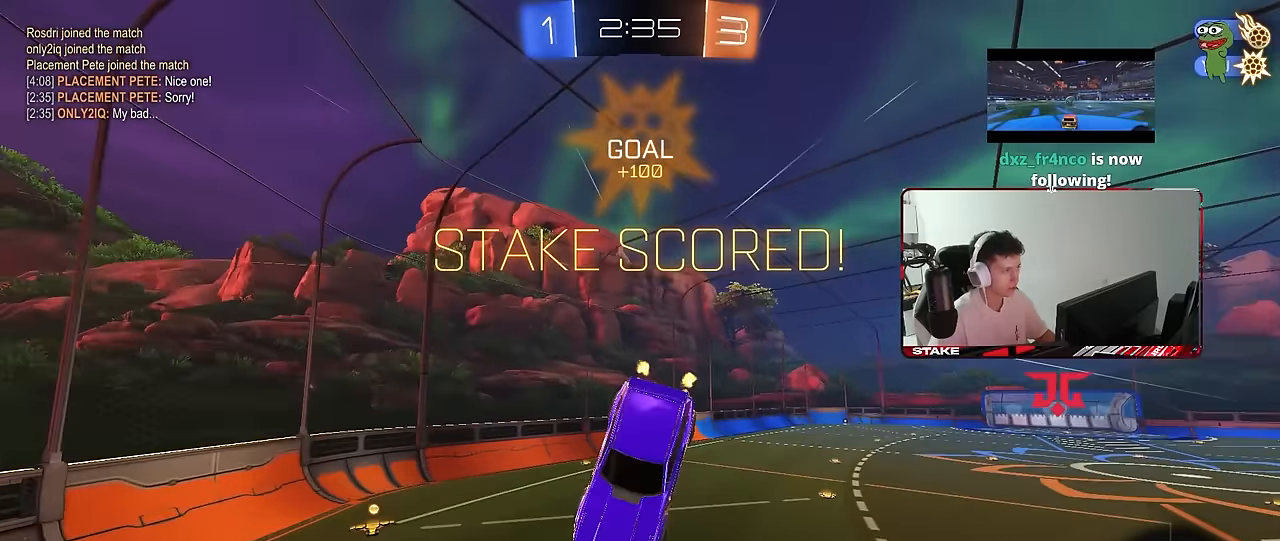
{"keys": ["d", "s"], "mouse": ["left"], "mouse_move": "still", "events": [[33, "w", "up"], [116, "shift", "down"], [216, "s", "down"], [300, "mouse_left", "down"], [400, "shift", "up"], [450, "a", "up"], [450, "d", "down"]]}
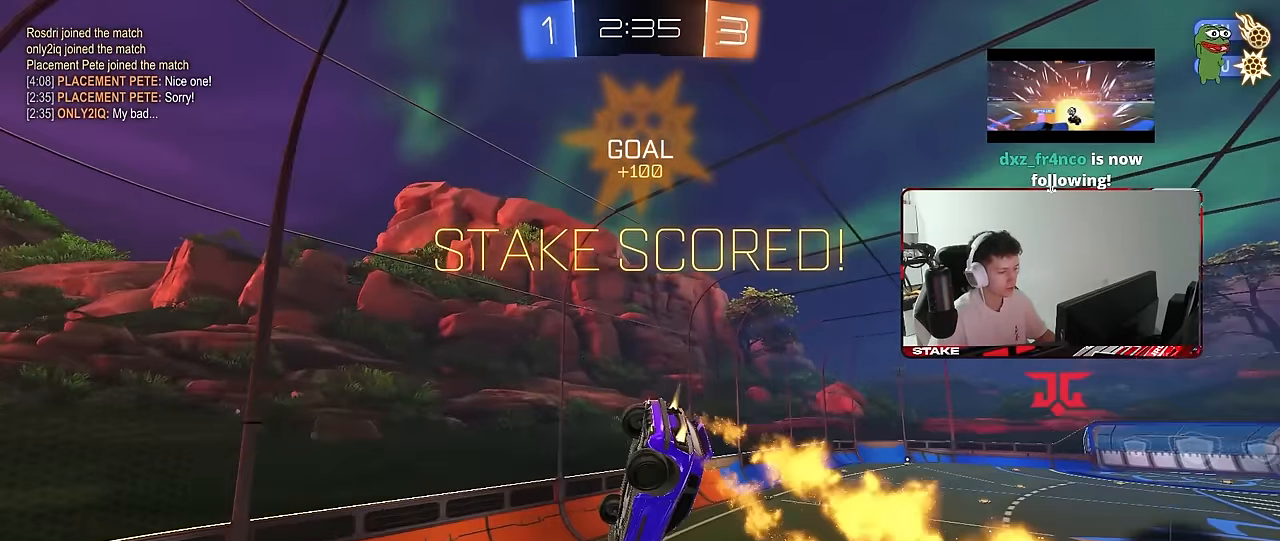
{"keys": ["a", "shift"], "mouse": ["left"], "mouse_move": "still", "events": [[33, "a", "down"], [83, "d", "up"], [133, "a", "up"], [183, "s", "up"], [466, "a", "down"], [466, "shift", "down"]]}
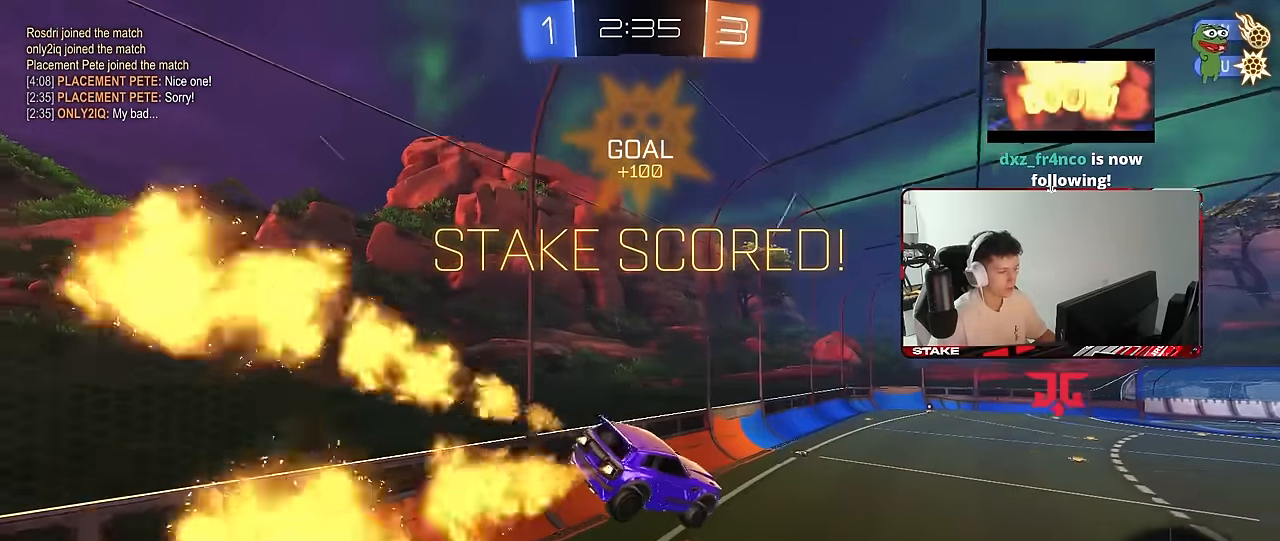
{"keys": [], "mouse": [], "mouse_move": "still", "events": [[50, "shift", "up"], [100, "s", "down"], [150, "a", "up"], [200, "s", "up"], [283, "d", "down"], [283, "mouse_left", "up"], [383, "d", "up"], [383, "w", "down"], [483, "w", "up"]]}
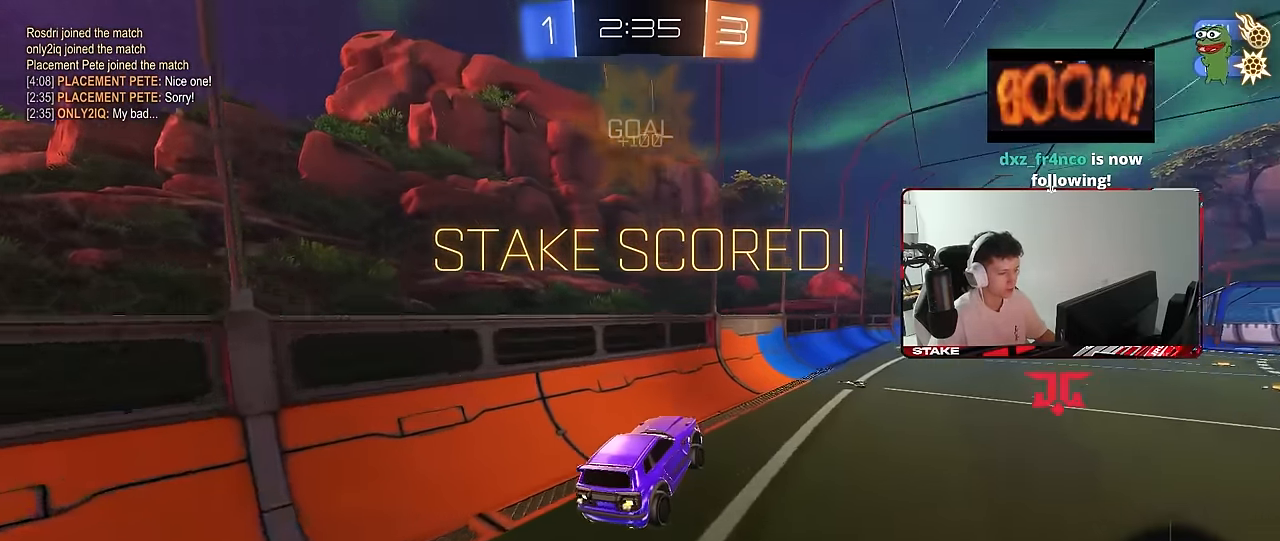
{"keys": ["d", "shift", "w"], "mouse": ["left", "right"], "mouse_move": "still", "events": [[166, "mouse_left", "down"], [166, "w", "down"], [266, "d", "down"], [350, "mouse_right", "down"], [400, "shift", "down"], [450, "mouse_right", "up"], [500, "mouse_right", "down"]]}
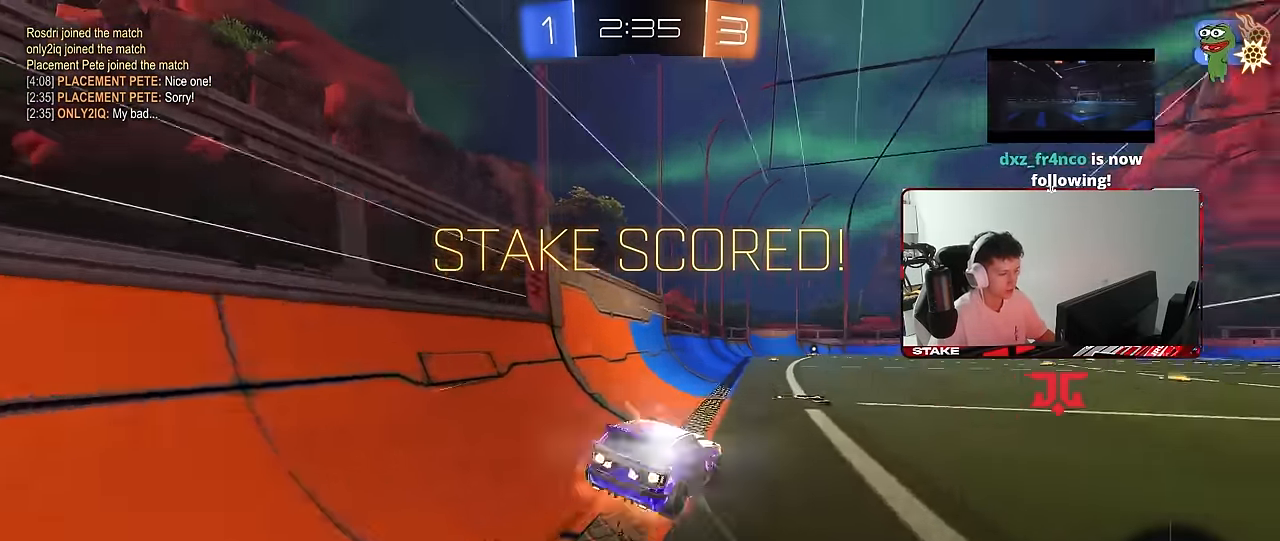
{"keys": ["d", "s", "shift"], "mouse": ["left"], "mouse_move": "still", "events": [[33, "s", "down"], [33, "w", "up"], [83, "mouse_right", "up"], [233, "s", "up"], [366, "s", "down"]]}
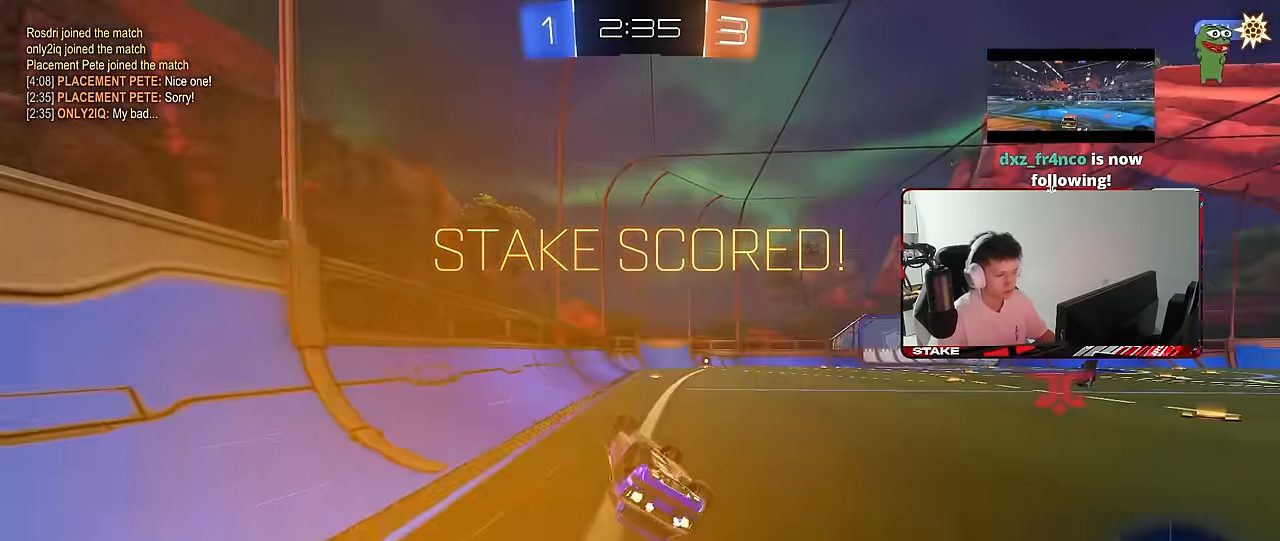
{"keys": [], "mouse": [], "mouse_move": "still", "events": [[150, "mouse_left", "up"], [200, "s", "up"], [200, "shift", "up"], [333, "d", "up"], [333, "mouse_right", "down"], [483, "mouse_right", "up"]]}
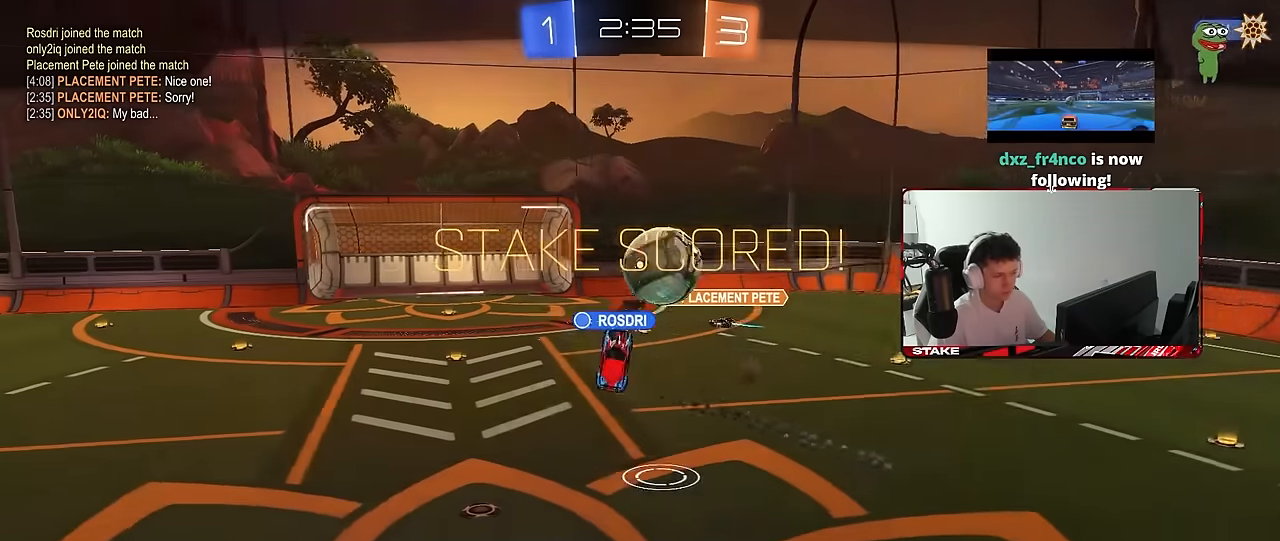
{"keys": [], "mouse": [], "mouse_move": "still", "events": [[16, "mouse_right", "down"], [216, "mouse_right", "up"], [250, "mouse_right", "down"], [450, "mouse_right", "up"]]}
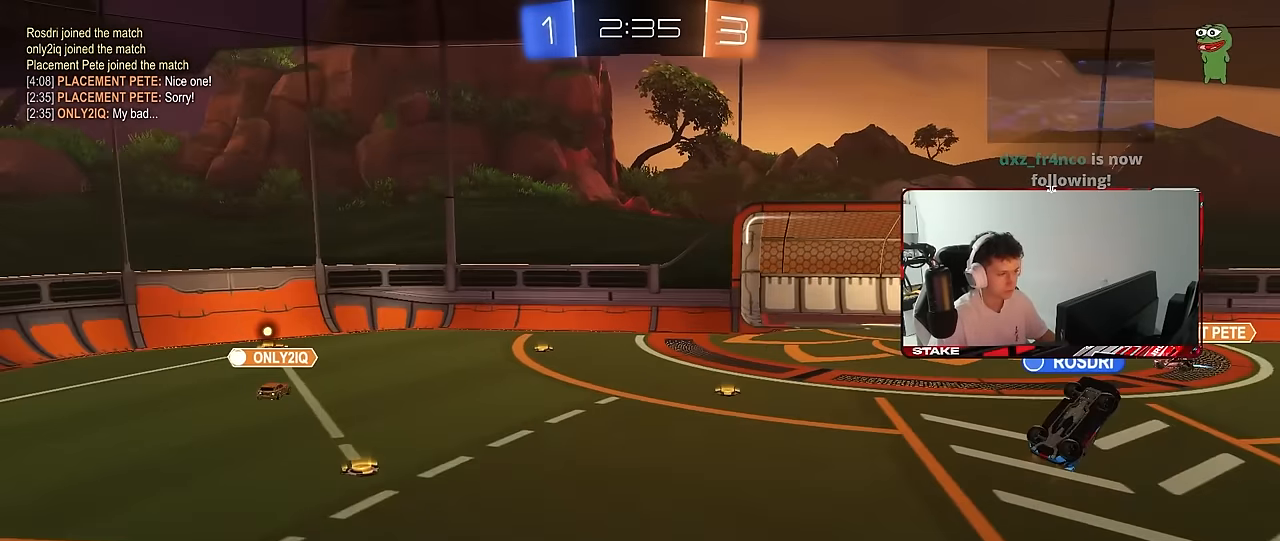
{"keys": [], "mouse": [], "mouse_move": "still", "events": [[33, "mouse_right", "down"], [233, "mouse_right", "up"], [266, "mouse_right", "down"], [416, "mouse_right", "up"]]}
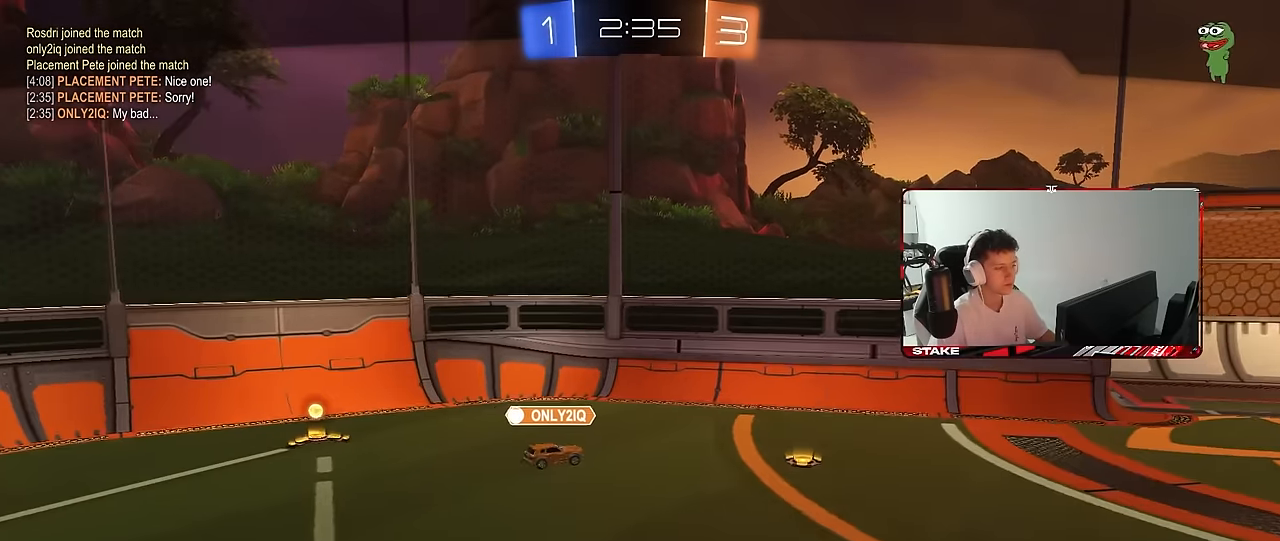
{"keys": [], "mouse": [], "mouse_move": "still", "events": [[16, "mouse_right", "down"], [200, "mouse_right", "up"], [250, "mouse_right", "down"], [433, "mouse_right", "up"]]}
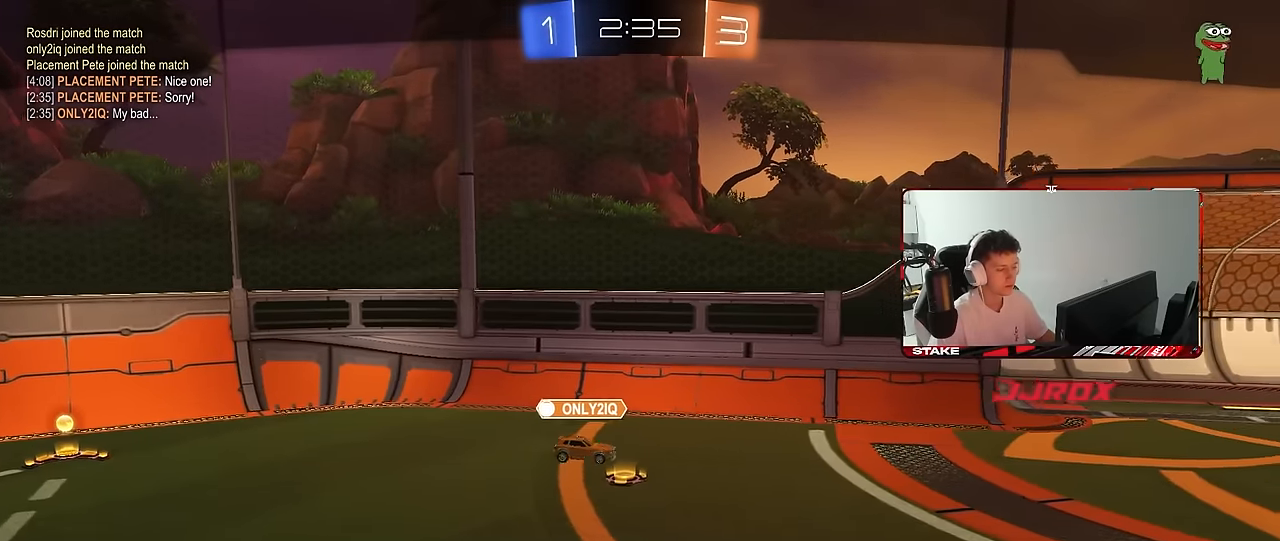
{"keys": [], "mouse": [], "mouse_move": "still", "events": [[33, "mouse_right", "down"], [216, "mouse_right", "up"], [300, "mouse_right", "down"], [500, "mouse_right", "up"]]}
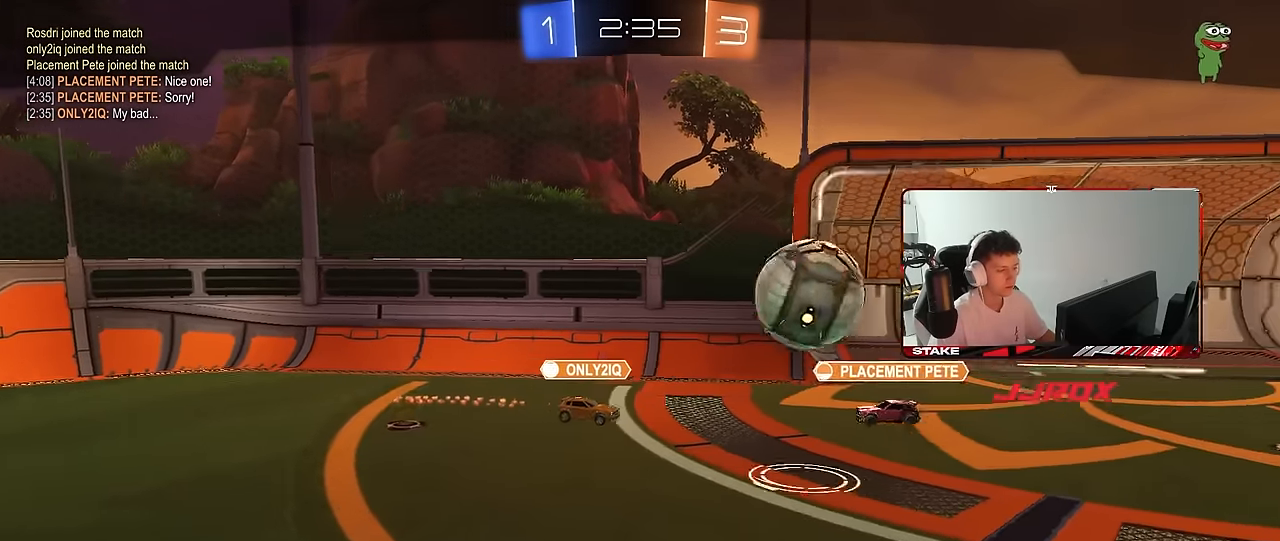
{"keys": [], "mouse": [], "mouse_move": "still", "events": []}
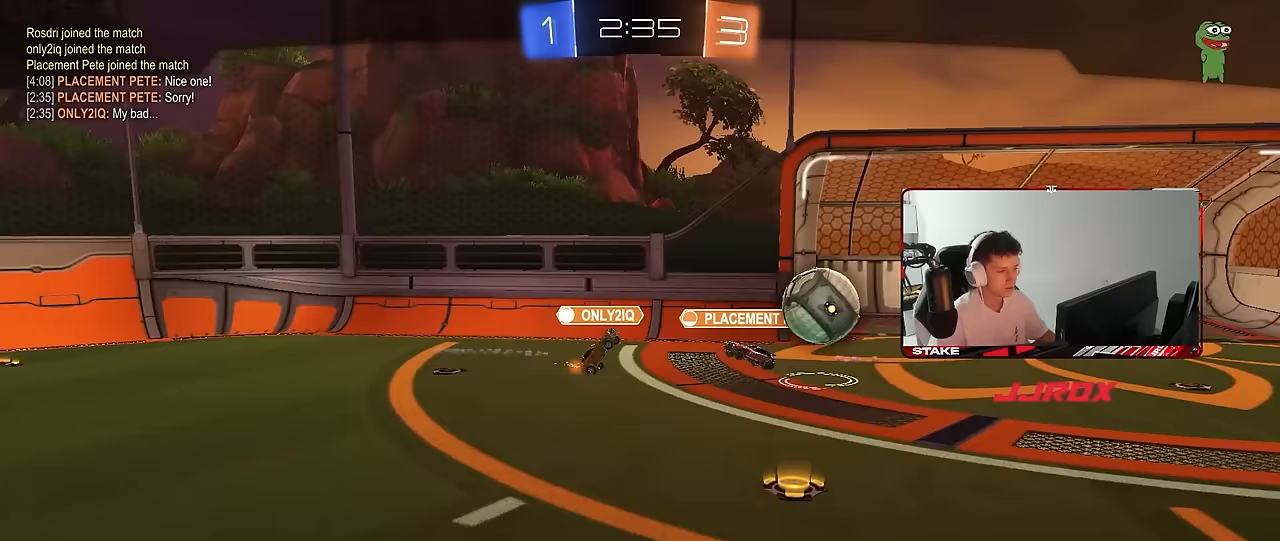
{"keys": [], "mouse": [], "mouse_move": "still", "events": []}
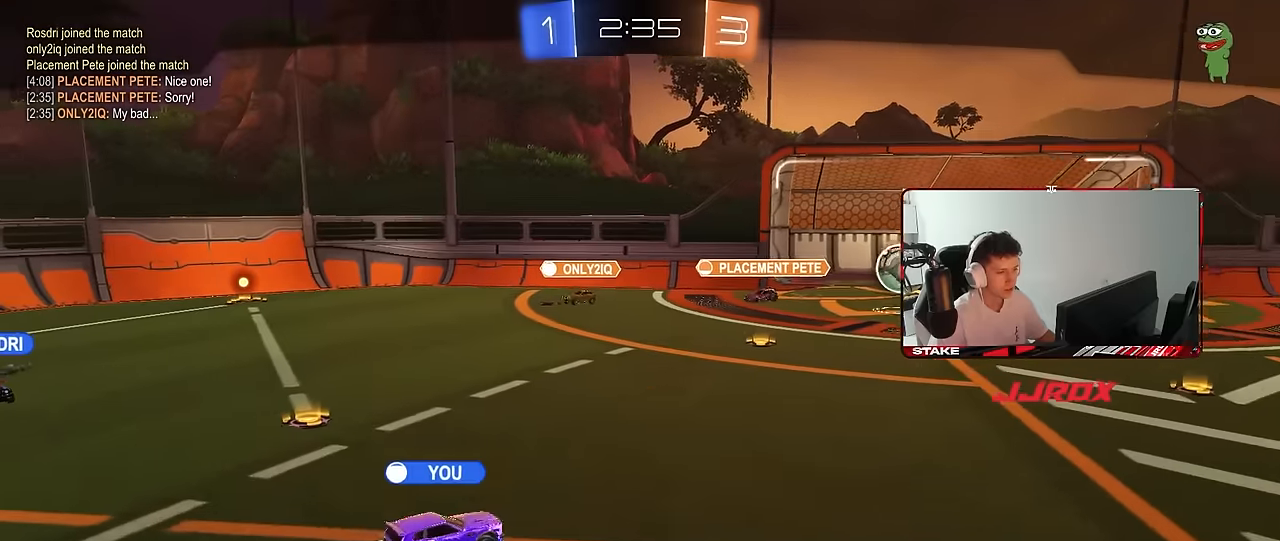
{"keys": [], "mouse": [], "mouse_move": "still", "events": []}
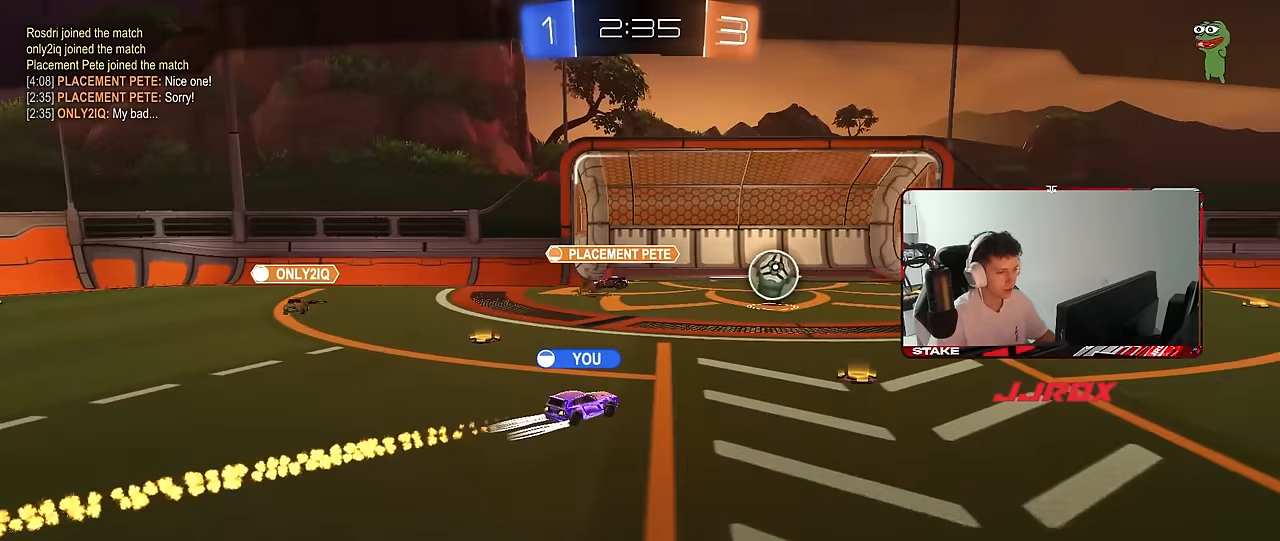
{"keys": [], "mouse": [], "mouse_move": "still", "events": []}
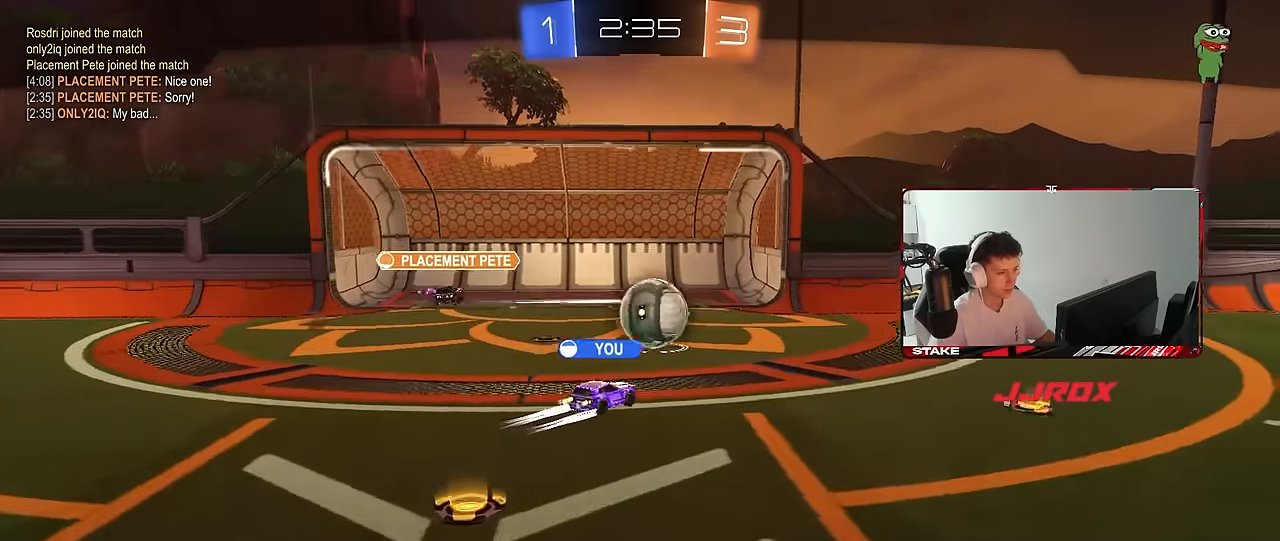
{"keys": [], "mouse": [], "mouse_move": "still", "events": []}
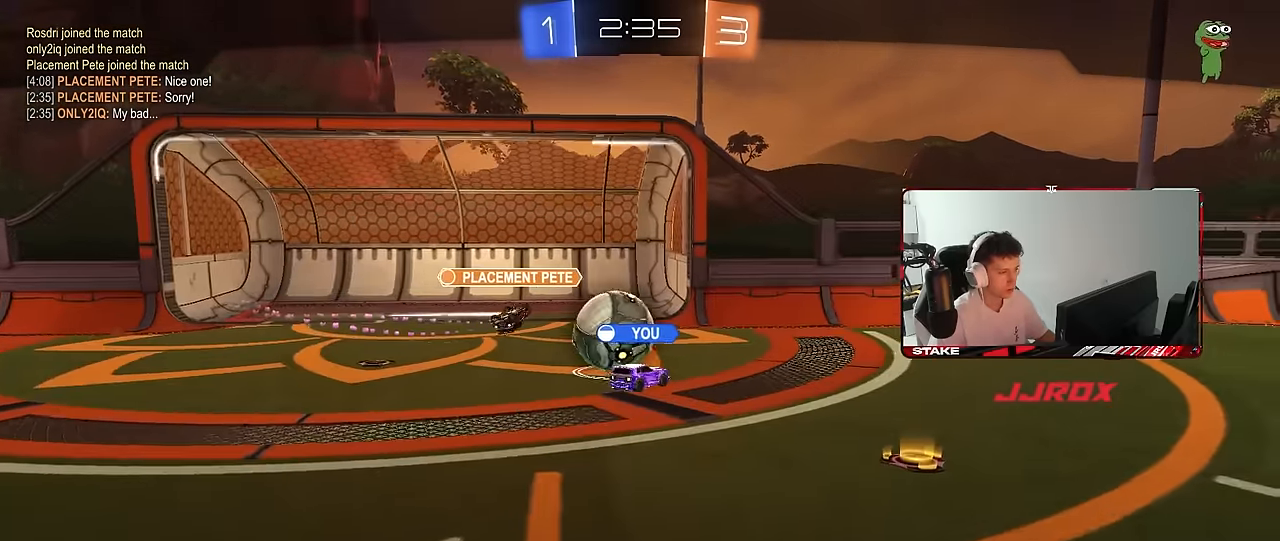
{"keys": [], "mouse": ["right"], "mouse_move": "still", "events": [[500, "mouse_right", "down"]]}
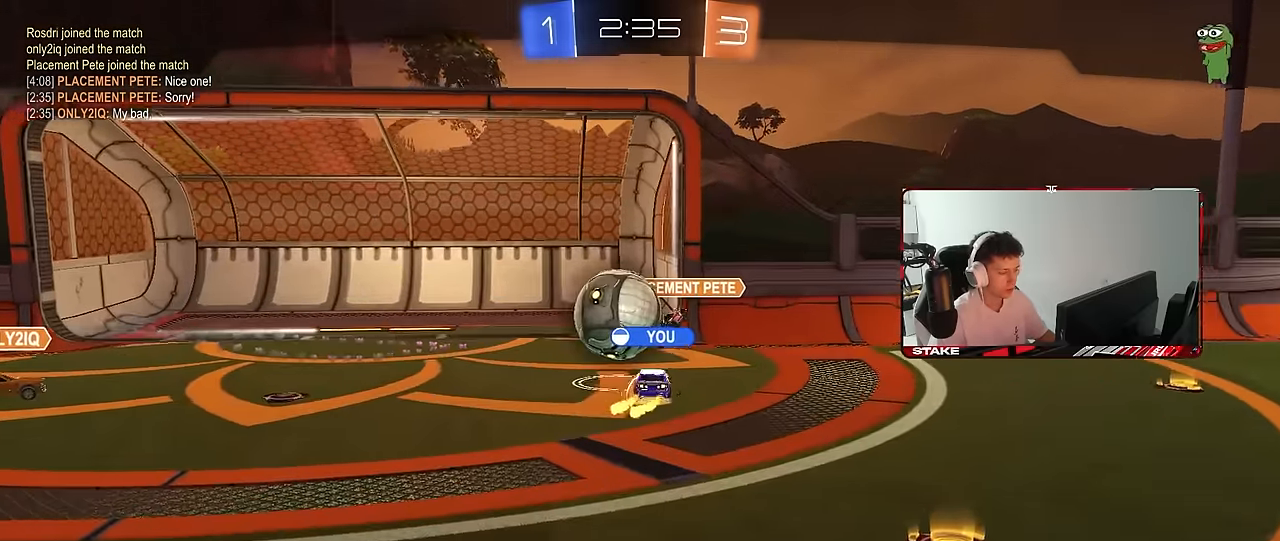
{"keys": [], "mouse": [], "mouse_move": "still", "events": [[83, "mouse_right", "up"], [133, "mouse_right", "down"], [233, "tab", "down"], [267, "mouse_right", "up"], [317, "mouse_right", "down"], [500, "mouse_right", "up"], [500, "tab", "up"]]}
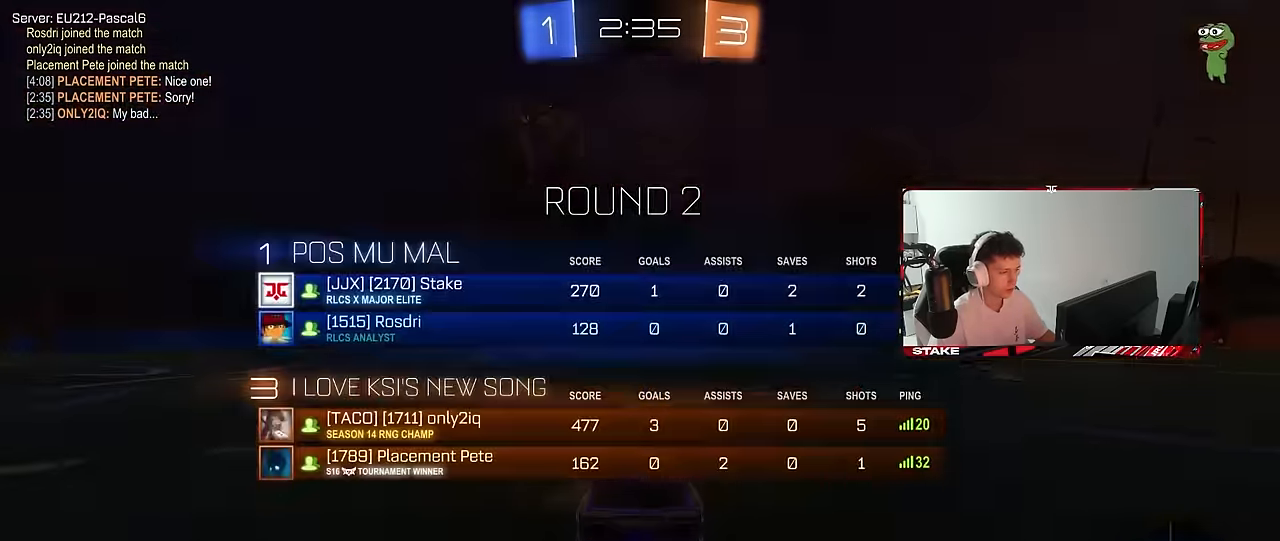
{"keys": [], "mouse": [], "mouse_move": "still", "events": [[50, "mouse_right", "down"], [200, "mouse_right", "up"], [283, "mouse_right", "down"], [433, "mouse_right", "up"]]}
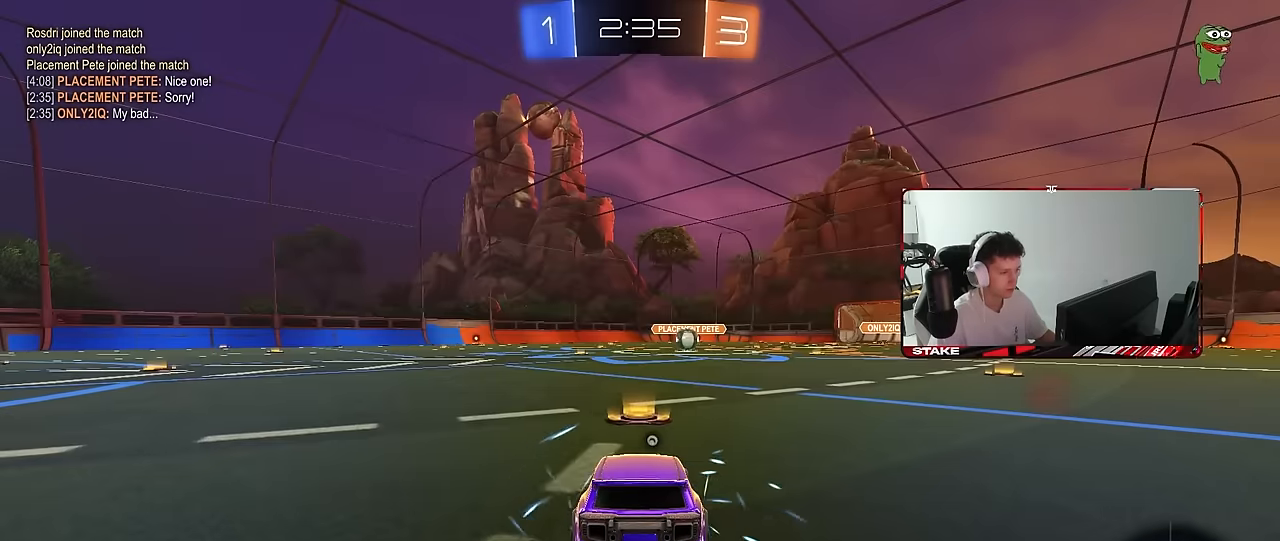
{"keys": [], "mouse": [], "mouse_move": "still", "events": [[117, "tab", "down"], [400, "tab", "up"]]}
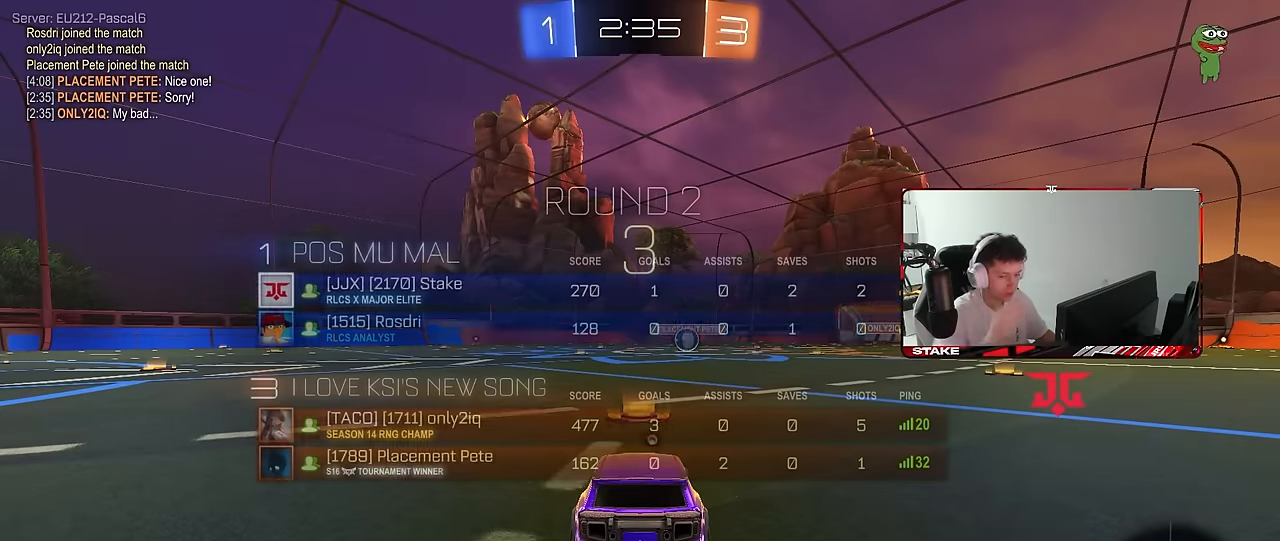
{"keys": [], "mouse": [], "mouse_move": "still", "events": []}
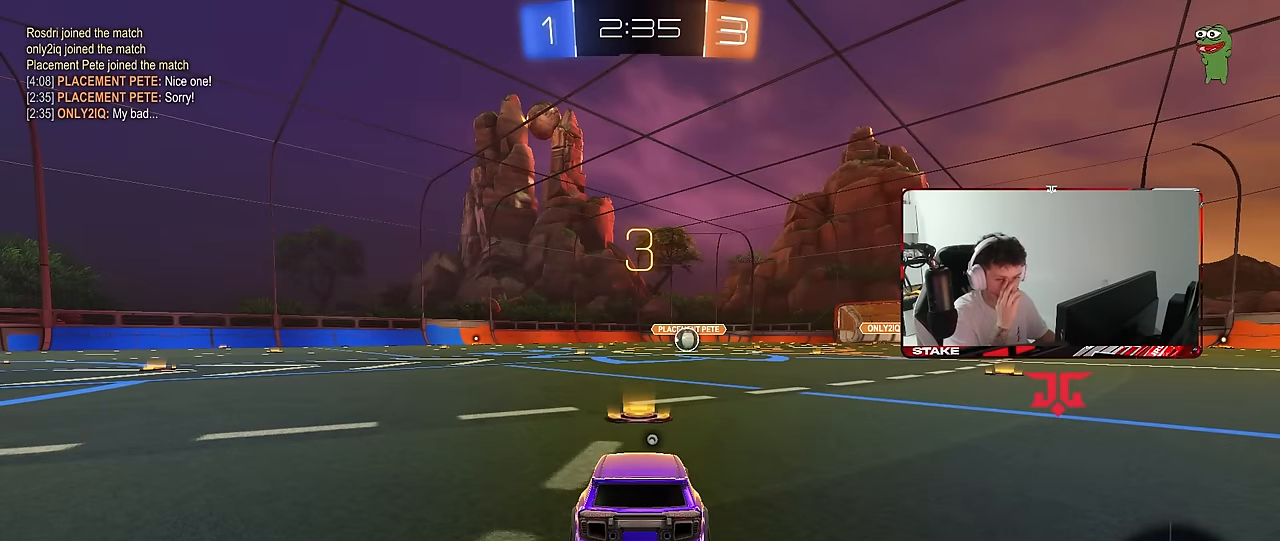
{"keys": [], "mouse": [], "mouse_move": "still", "events": []}